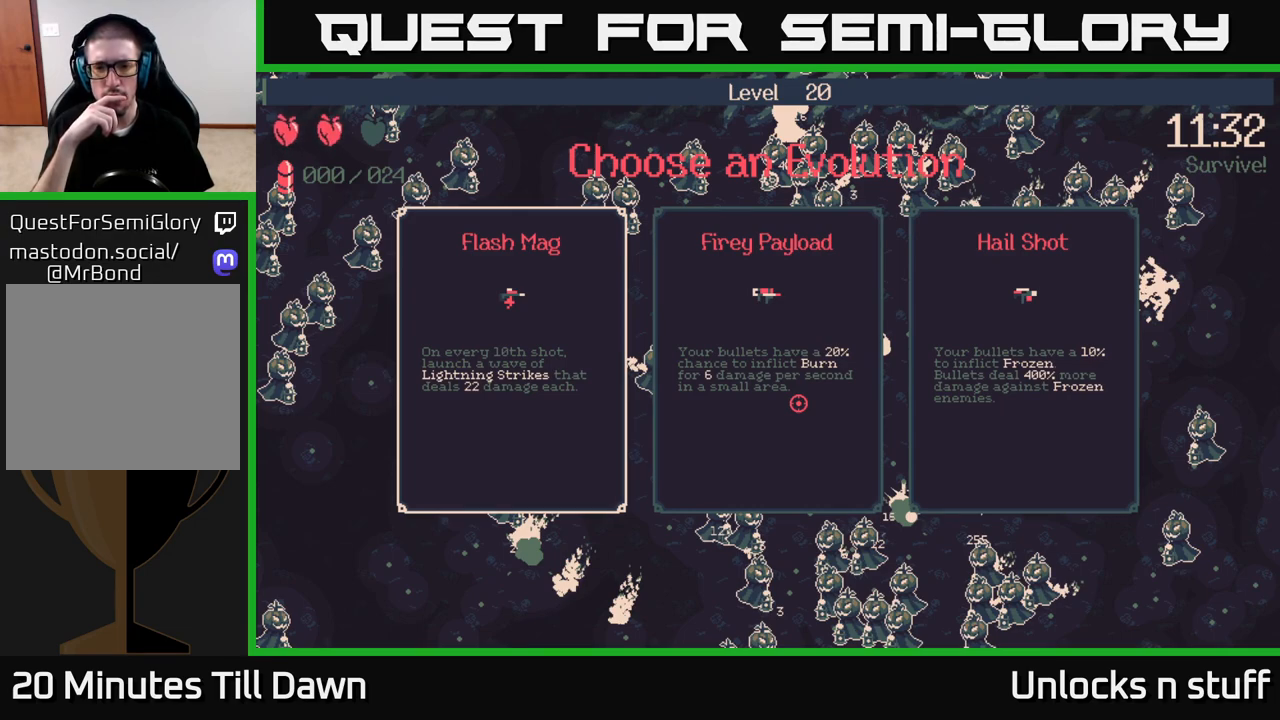
Gameplay with a controller (Xbox layout); each line is a JSON object with the inputs held at the frame after it. "events" lists button and stick changes between this image and that frame as [ms after this image, input, new state], when the widget could be followed in between.
{"buttons": [], "left_stick": "center", "right_stick": "center", "events": [[217, "DPAD_RIGHT", "down"], [400, "DPAD_RIGHT", "up"]]}
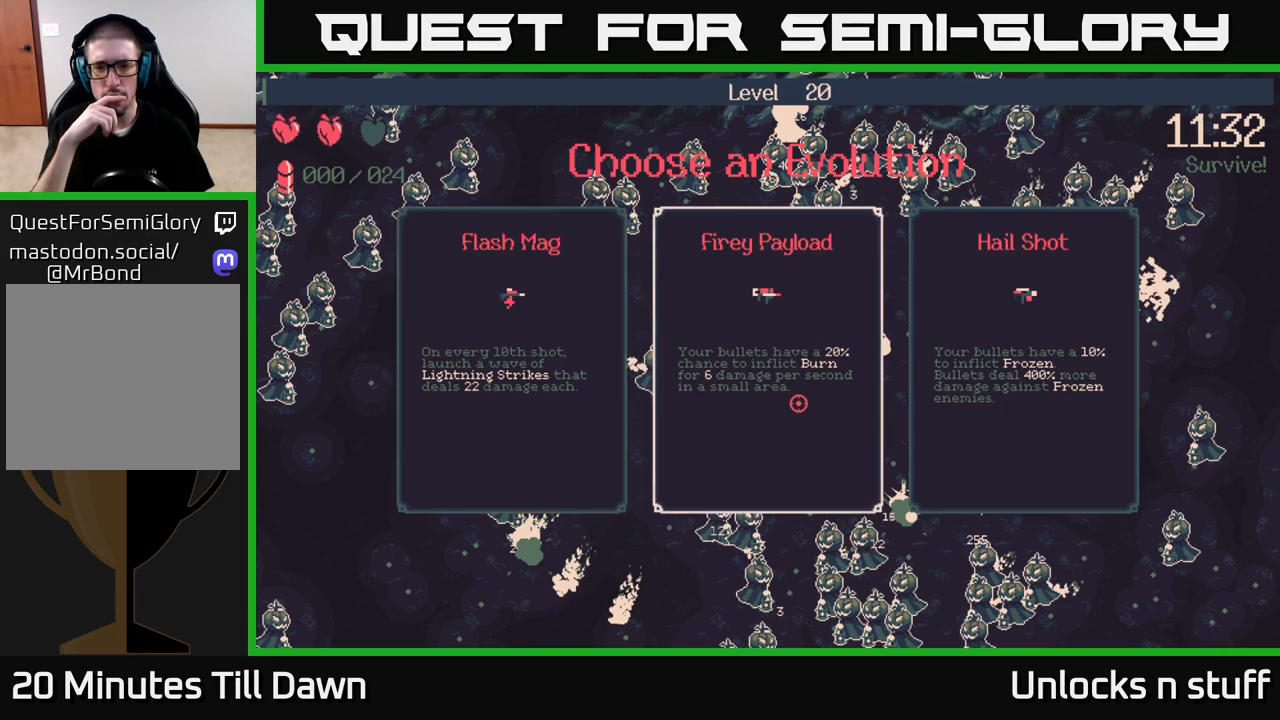
{"buttons": ["DPAD_RIGHT"], "left_stick": "center", "right_stick": "center", "events": [[333, "DPAD_RIGHT", "down"]]}
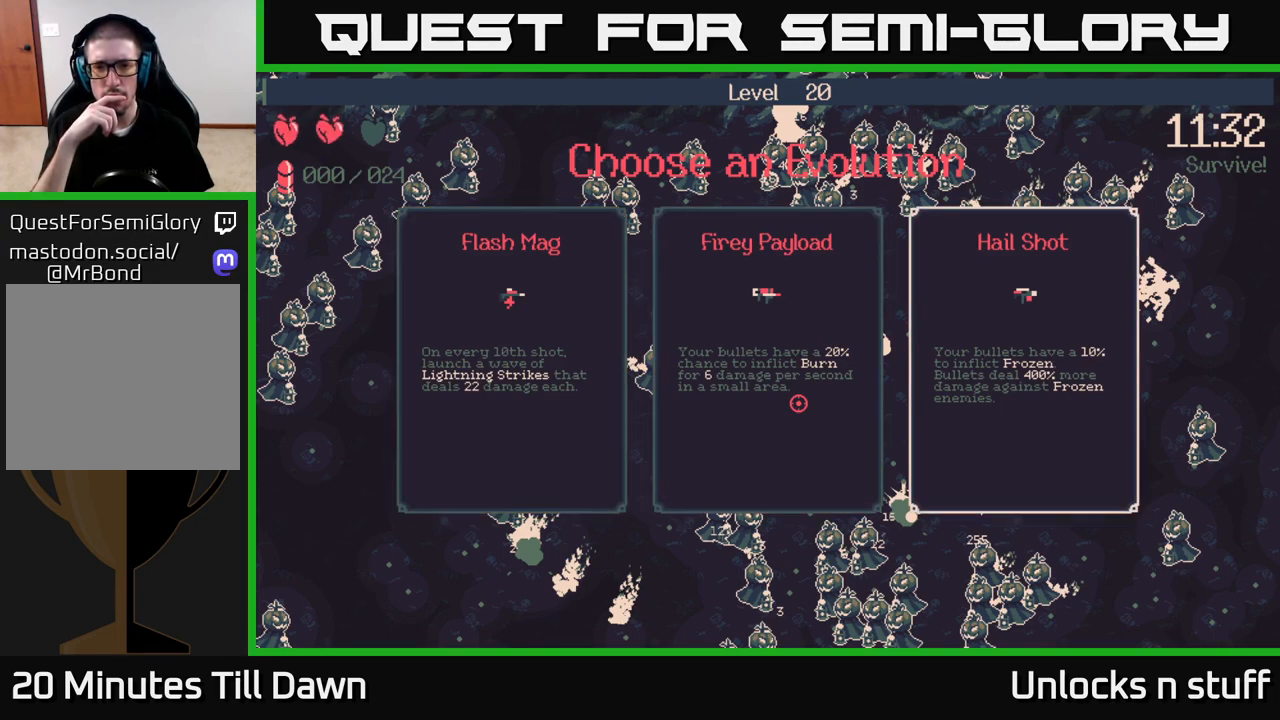
{"buttons": ["DPAD_LEFT"], "left_stick": "center", "right_stick": "center", "events": [[50, "DPAD_RIGHT", "up"], [350, "DPAD_LEFT", "down"]]}
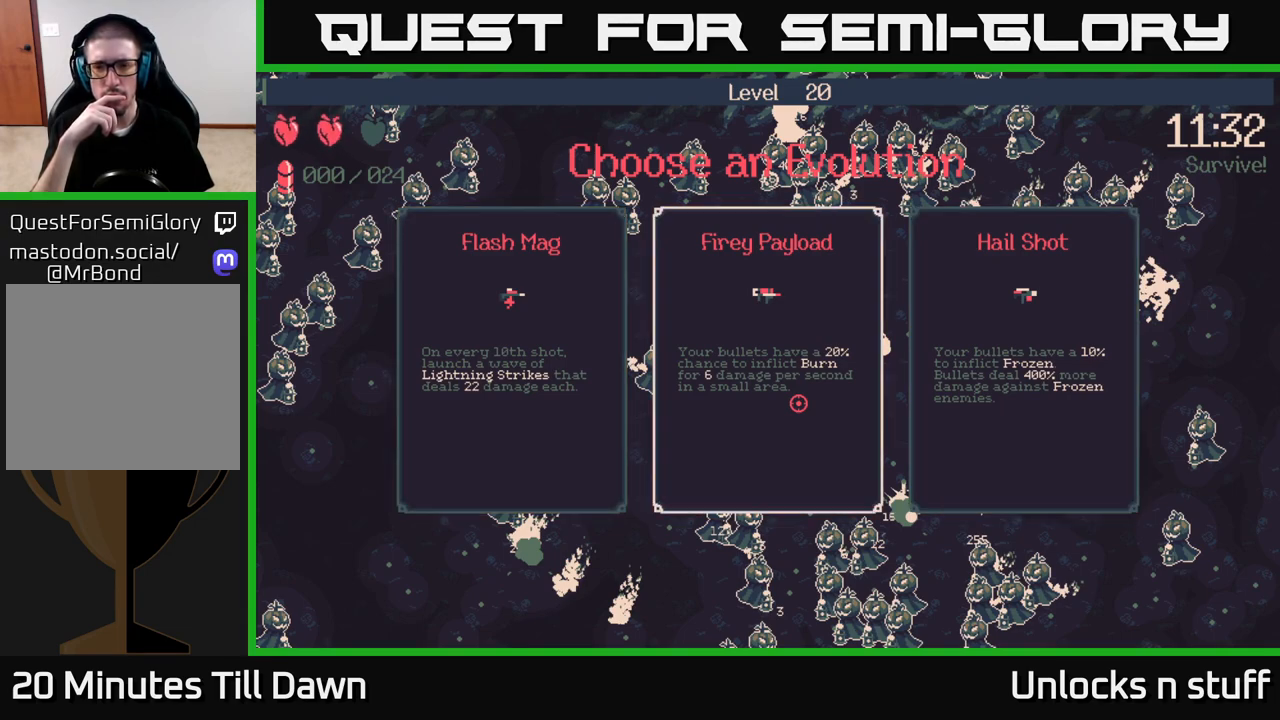
{"buttons": [], "left_stick": "center", "right_stick": "center", "events": [[17, "DPAD_LEFT", "up"]]}
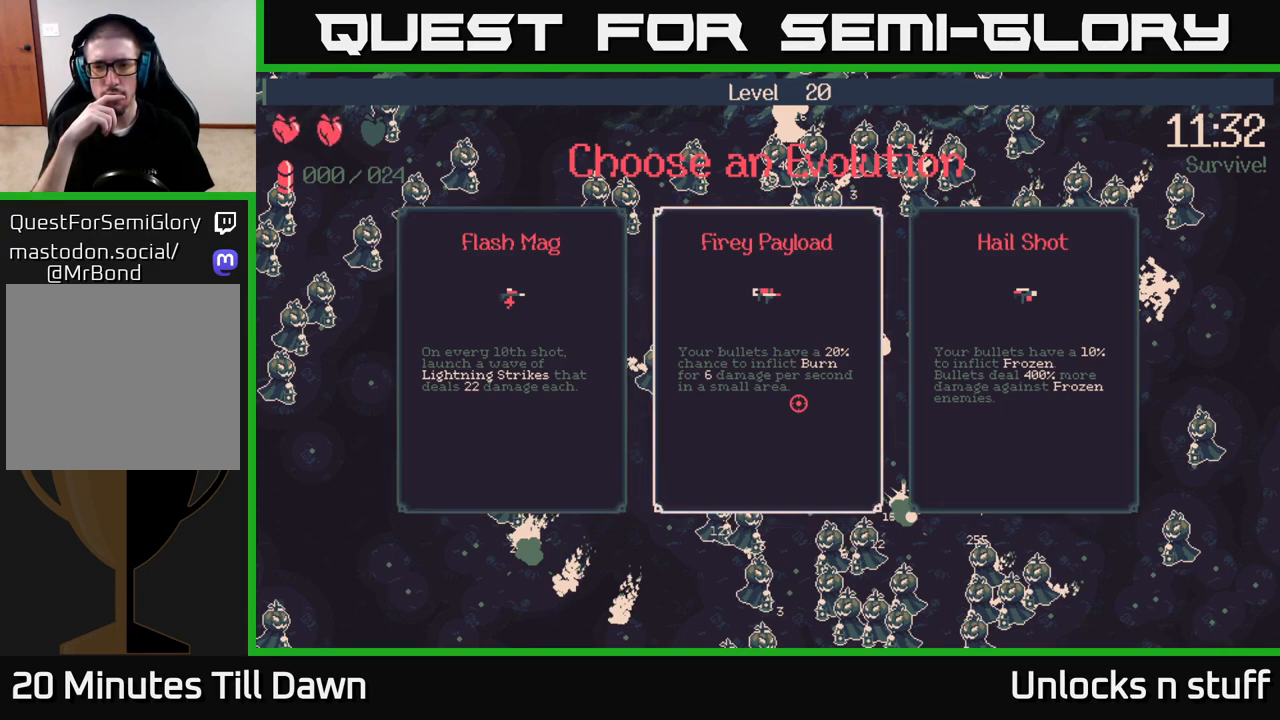
{"buttons": ["DPAD_RIGHT"], "left_stick": "center", "right_stick": "center", "events": [[467, "DPAD_RIGHT", "down"]]}
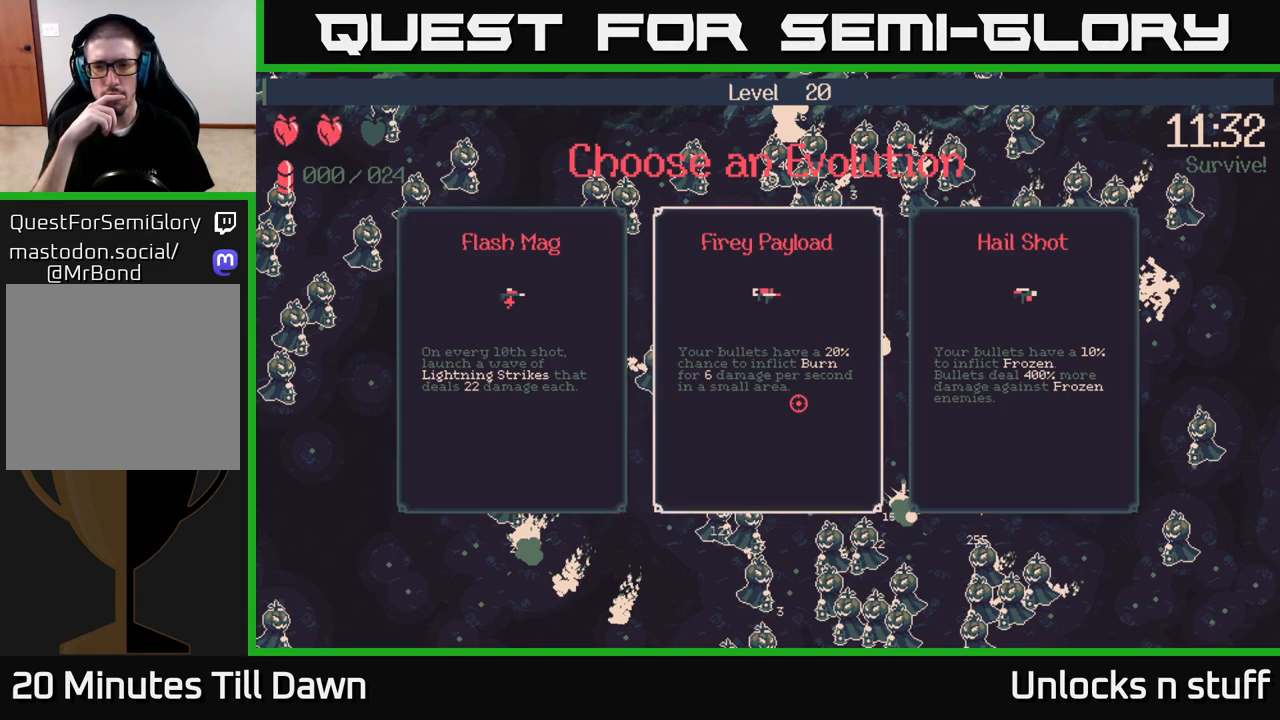
{"buttons": [], "left_stick": "center", "right_stick": "center", "events": [[50, "DPAD_RIGHT", "up"], [233, "DPAD_LEFT", "down"], [350, "DPAD_LEFT", "up"]]}
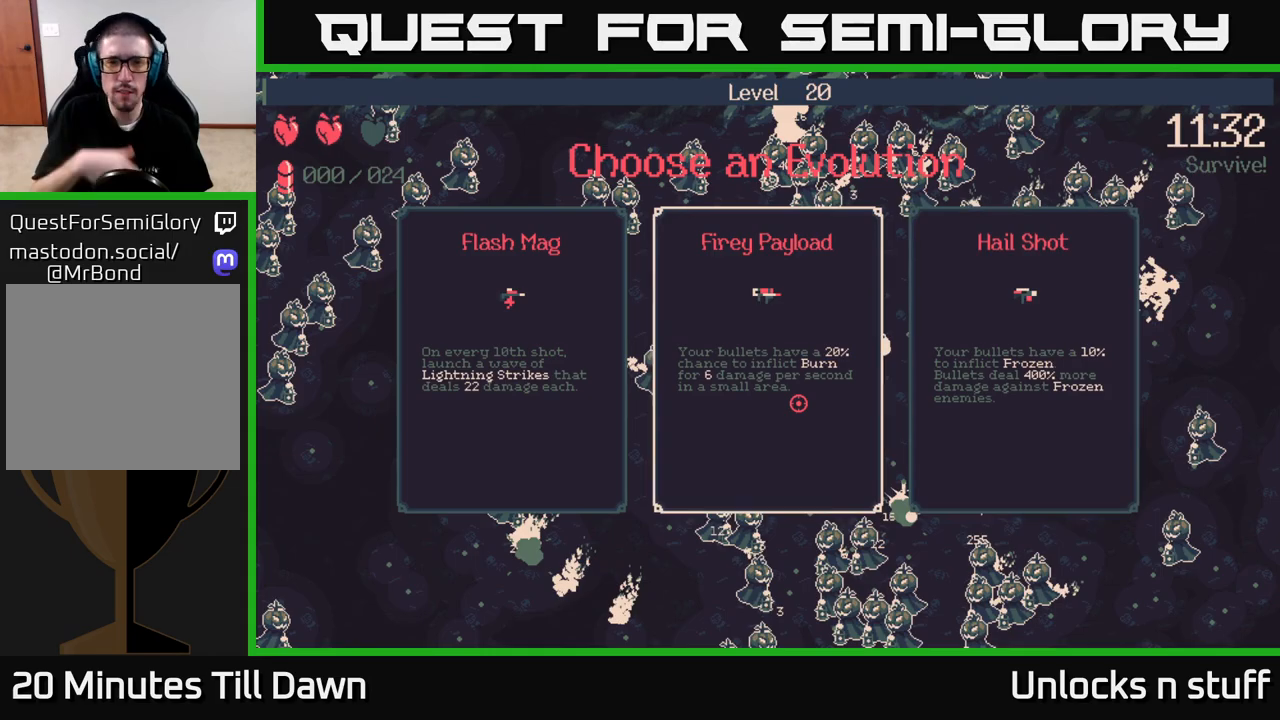
{"buttons": [], "left_stick": "center", "right_stick": "center", "events": []}
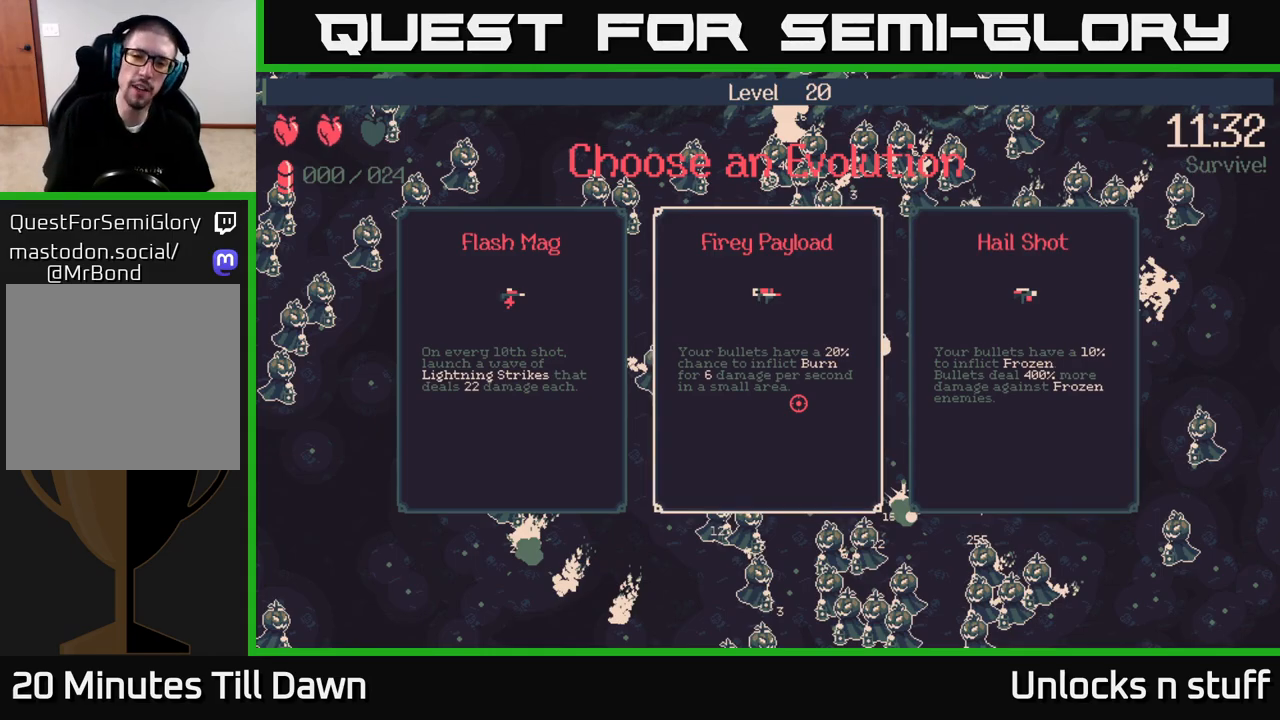
{"buttons": [], "left_stick": "center", "right_stick": "center", "events": [[33, "A", "down"], [150, "A", "up"]]}
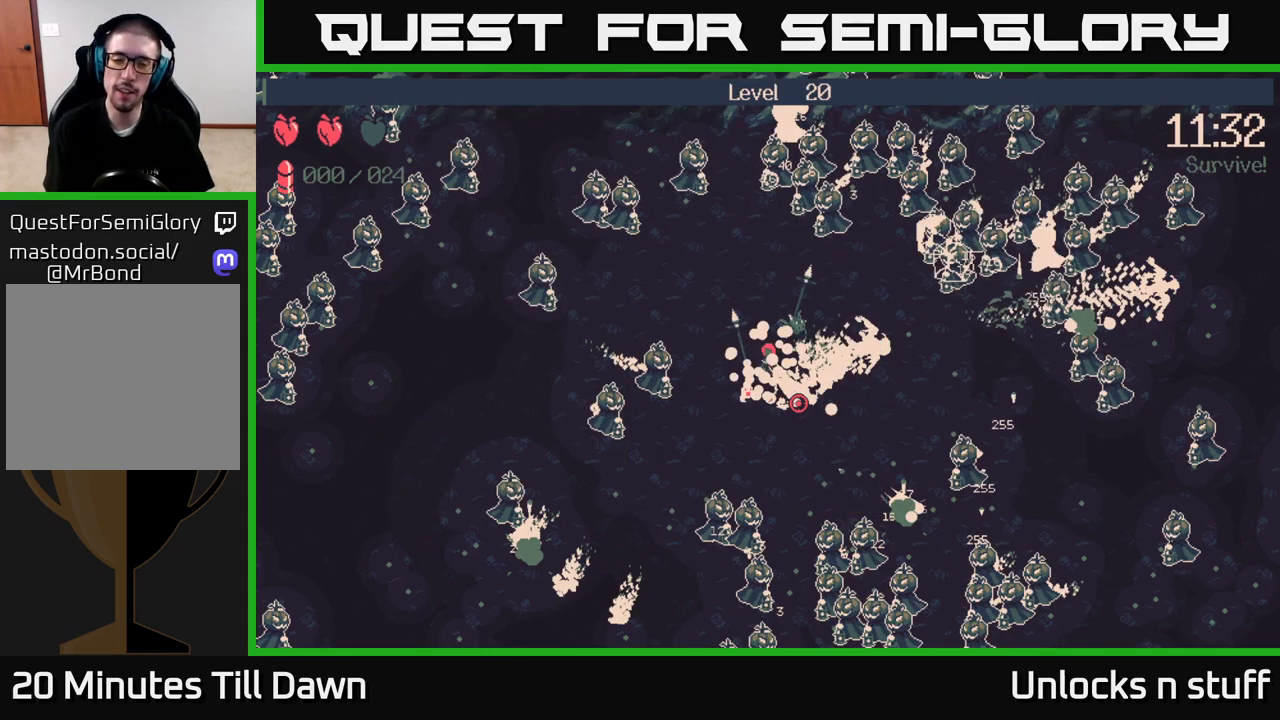
{"buttons": [], "left_stick": "left", "right_stick": "down", "events": [[300, "left_stick", "left"], [300, "right_stick", "down"]]}
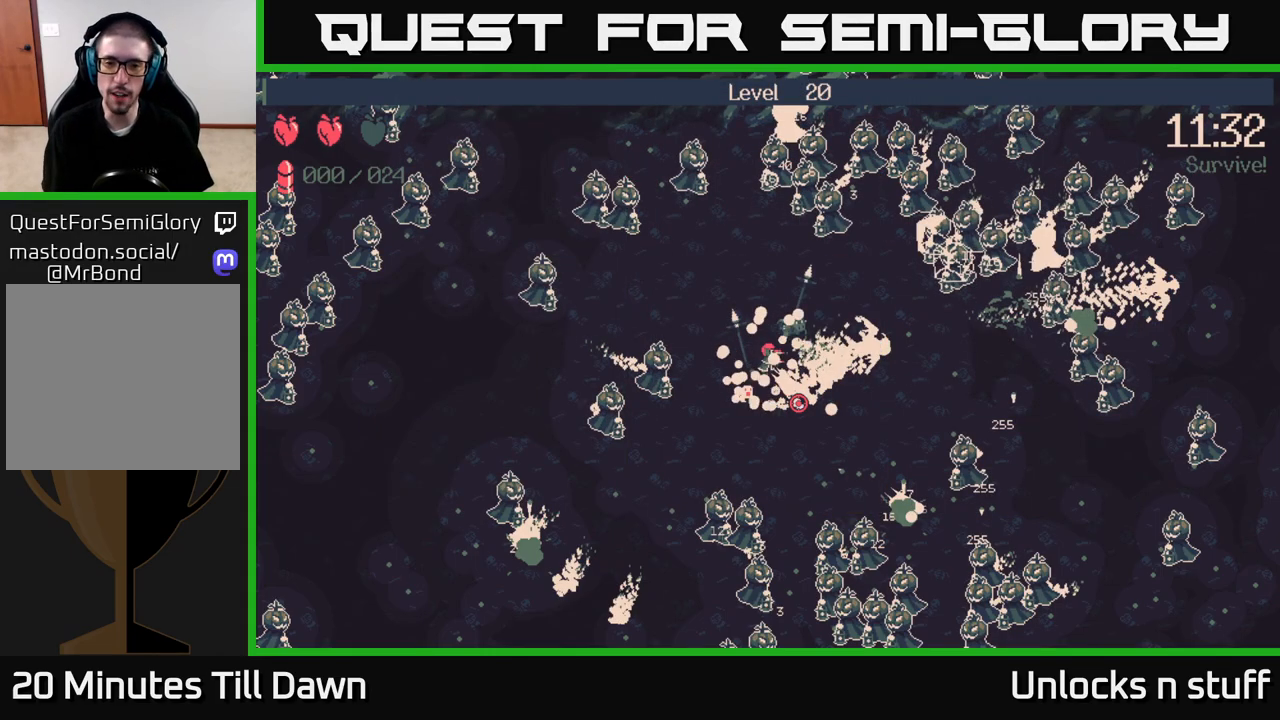
{"buttons": [], "left_stick": "up-left", "right_stick": "down", "events": [[83, "left_stick", "up"], [367, "left_stick", "up-left"]]}
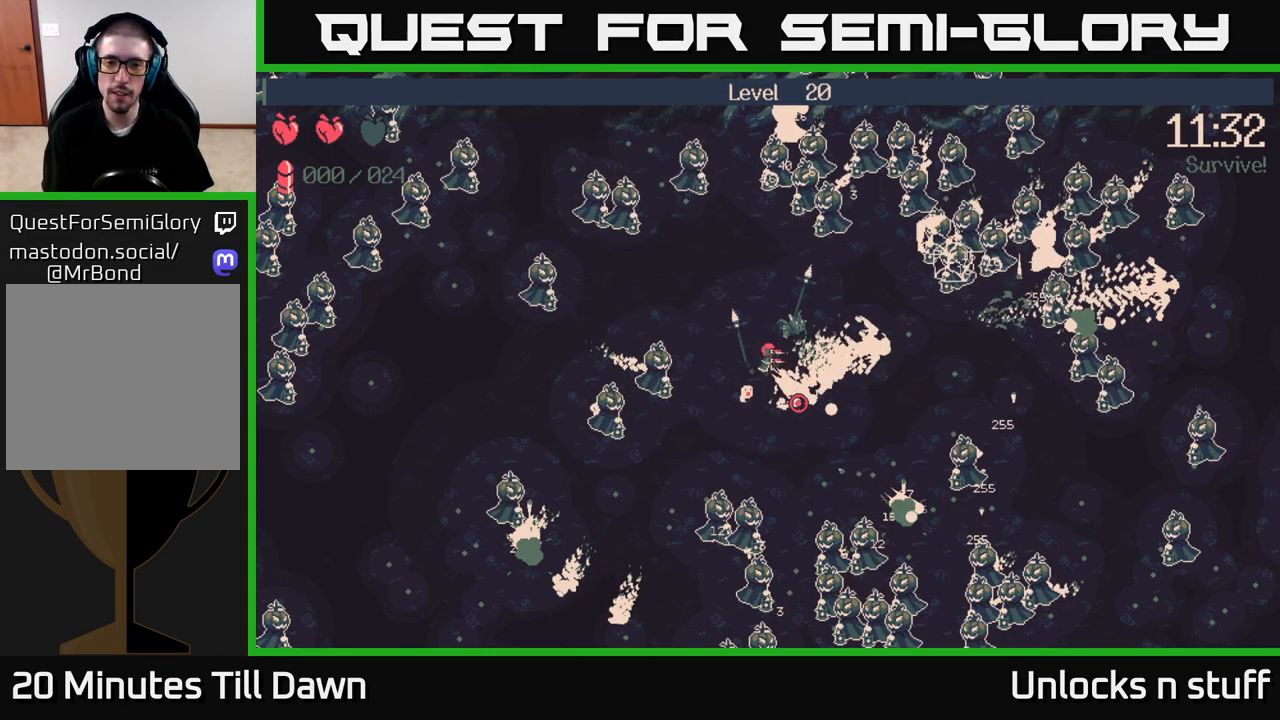
{"buttons": [], "left_stick": "up-left", "right_stick": "down", "events": []}
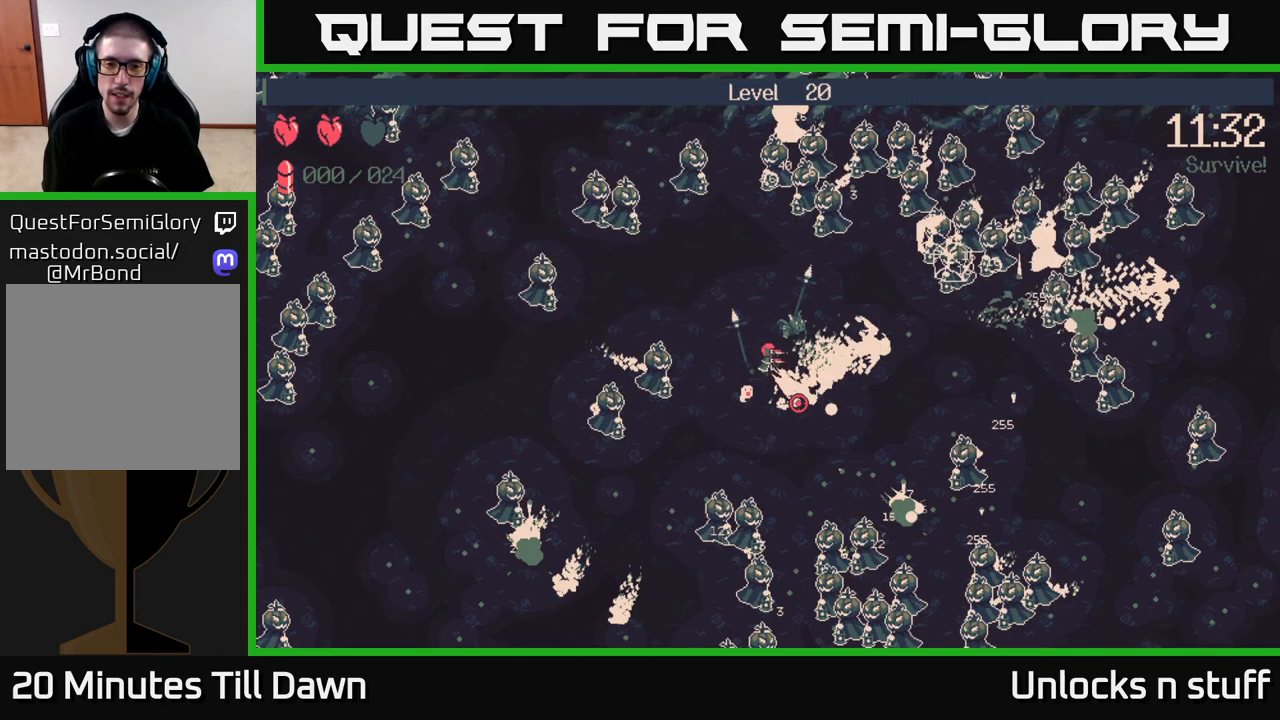
{"buttons": [], "left_stick": "right", "right_stick": "down", "events": [[250, "left_stick", "up"], [450, "left_stick", "right"]]}
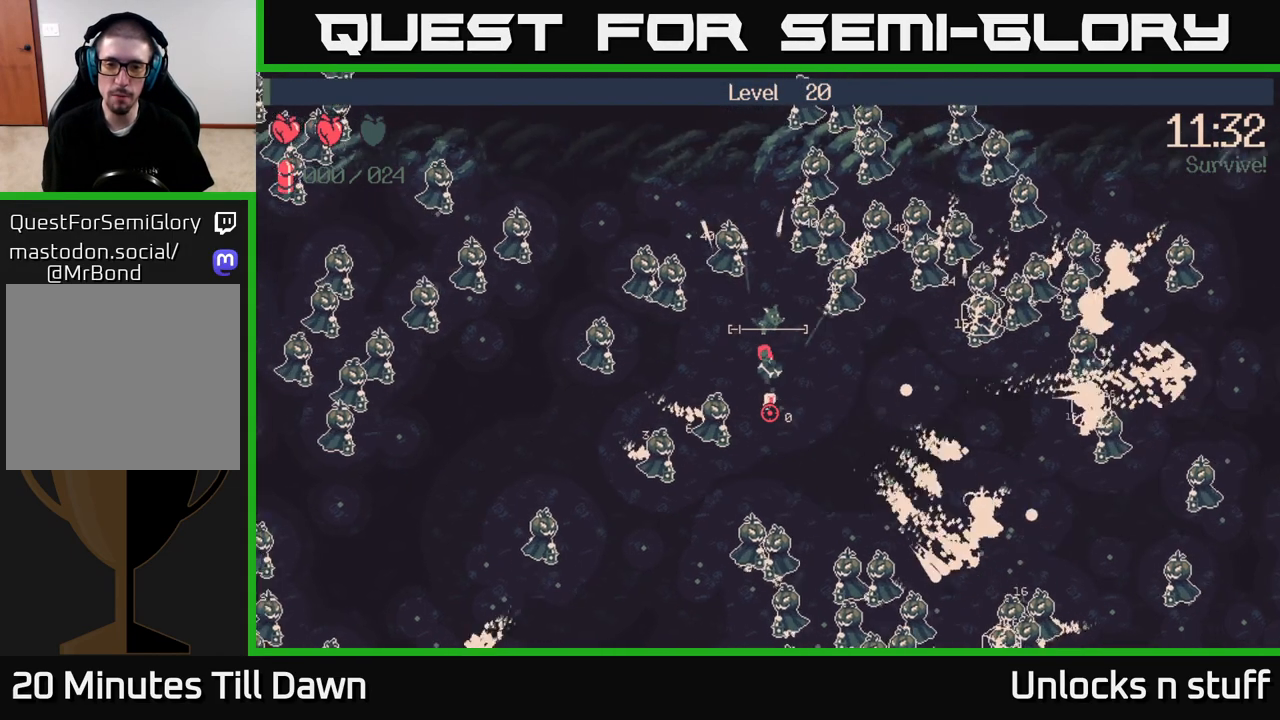
{"buttons": ["R2"], "left_stick": "down-right", "right_stick": "down", "events": [[100, "left_stick", "down-right"], [500, "R2", "down"]]}
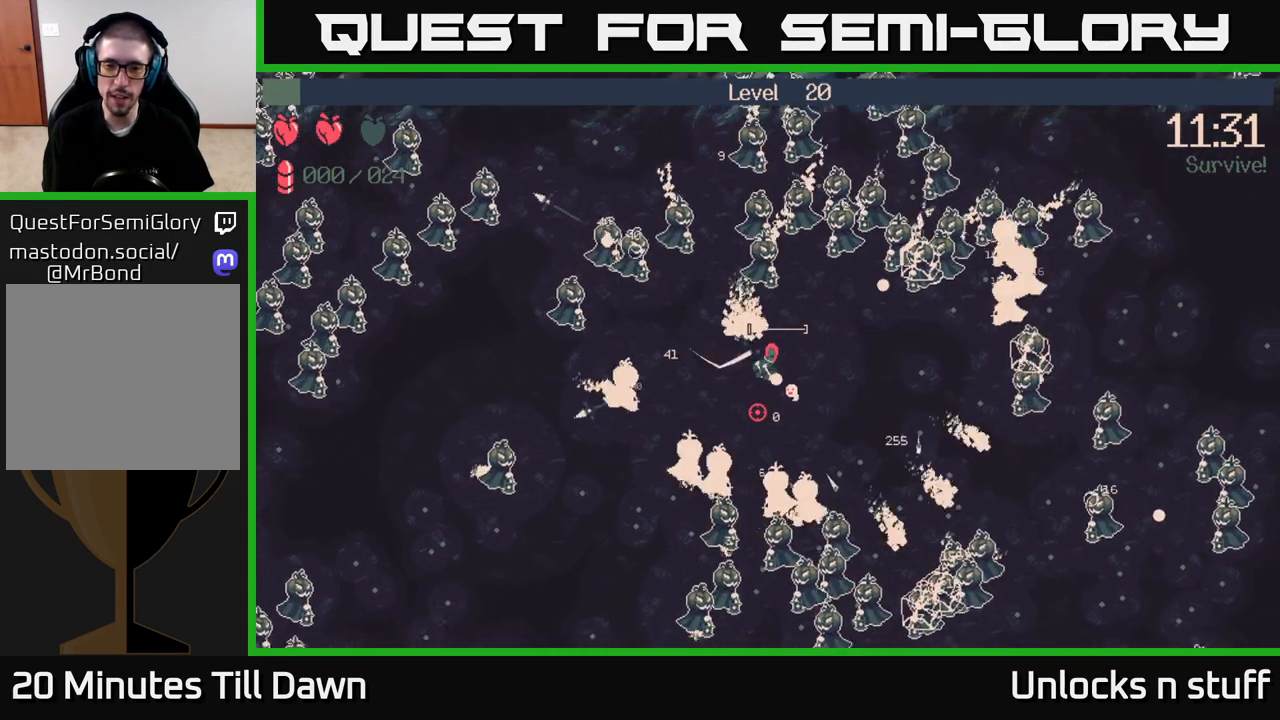
{"buttons": [], "left_stick": "down-right", "right_stick": "down", "events": [[450, "R2", "up"]]}
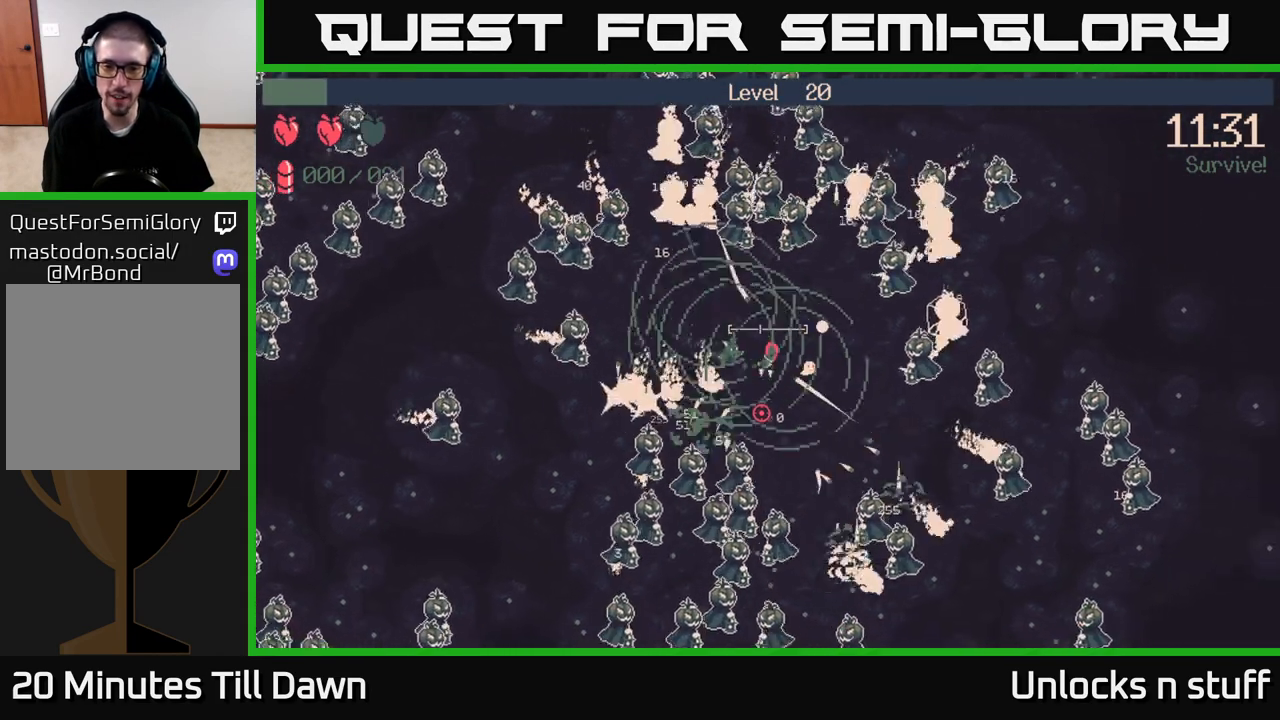
{"buttons": ["R2"], "left_stick": "down-right", "right_stick": "down-left", "events": [[133, "right_stick", "down-left"], [250, "R2", "down"]]}
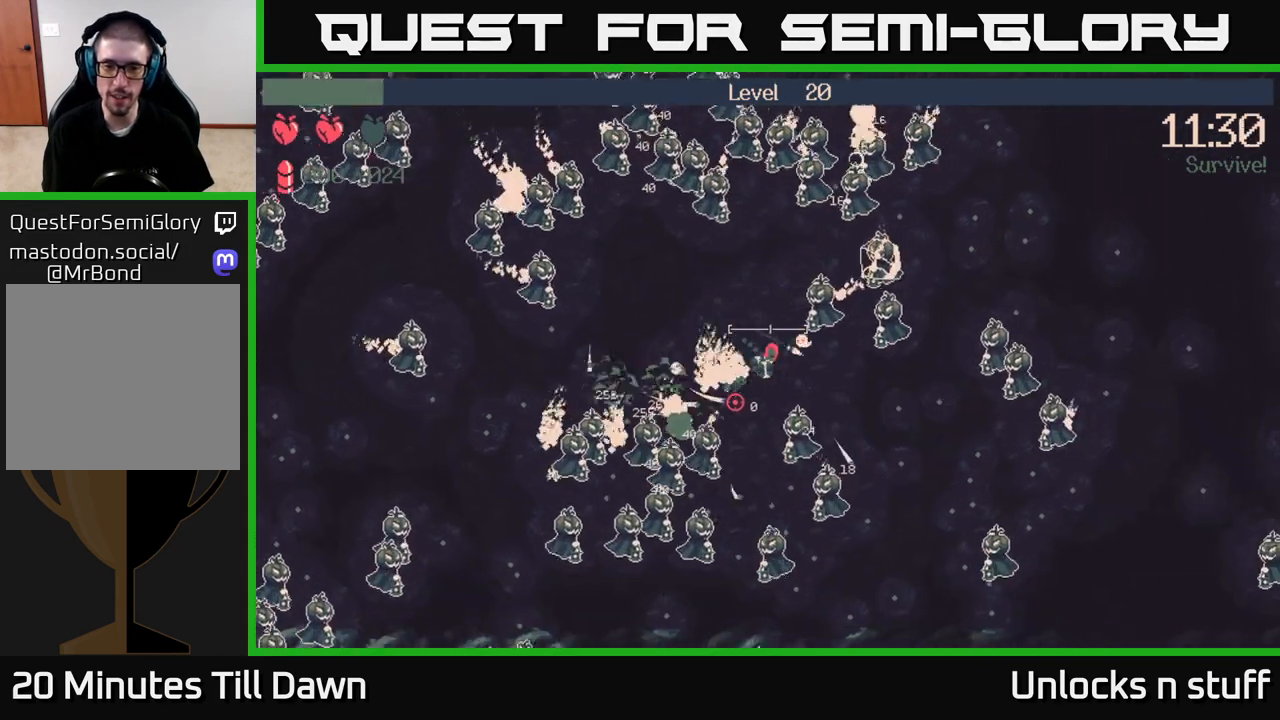
{"buttons": [], "left_stick": "up-right", "right_stick": "down-left", "events": [[117, "R2", "up"], [333, "left_stick", "up-right"]]}
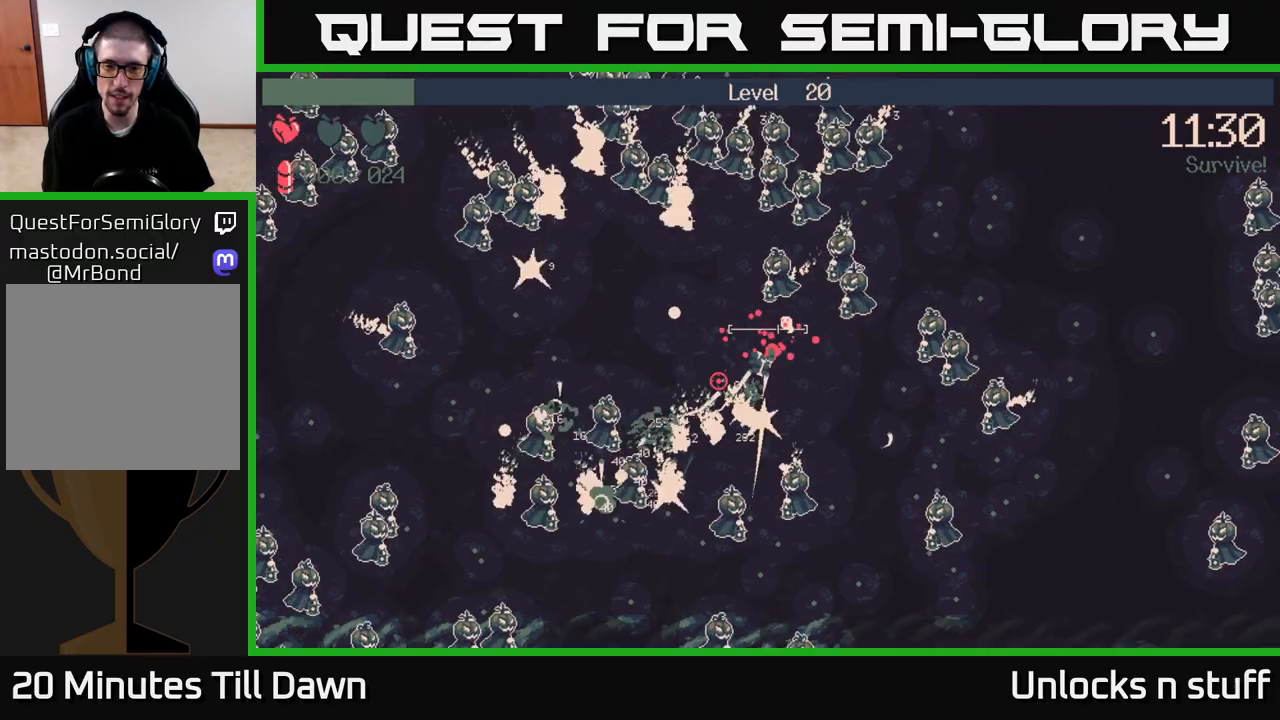
{"buttons": [], "left_stick": "up-left", "right_stick": "down-left", "events": [[50, "left_stick", "down-right"], [233, "right_stick", "left"], [317, "left_stick", "right"], [417, "right_stick", "down-left"], [450, "left_stick", "up-left"]]}
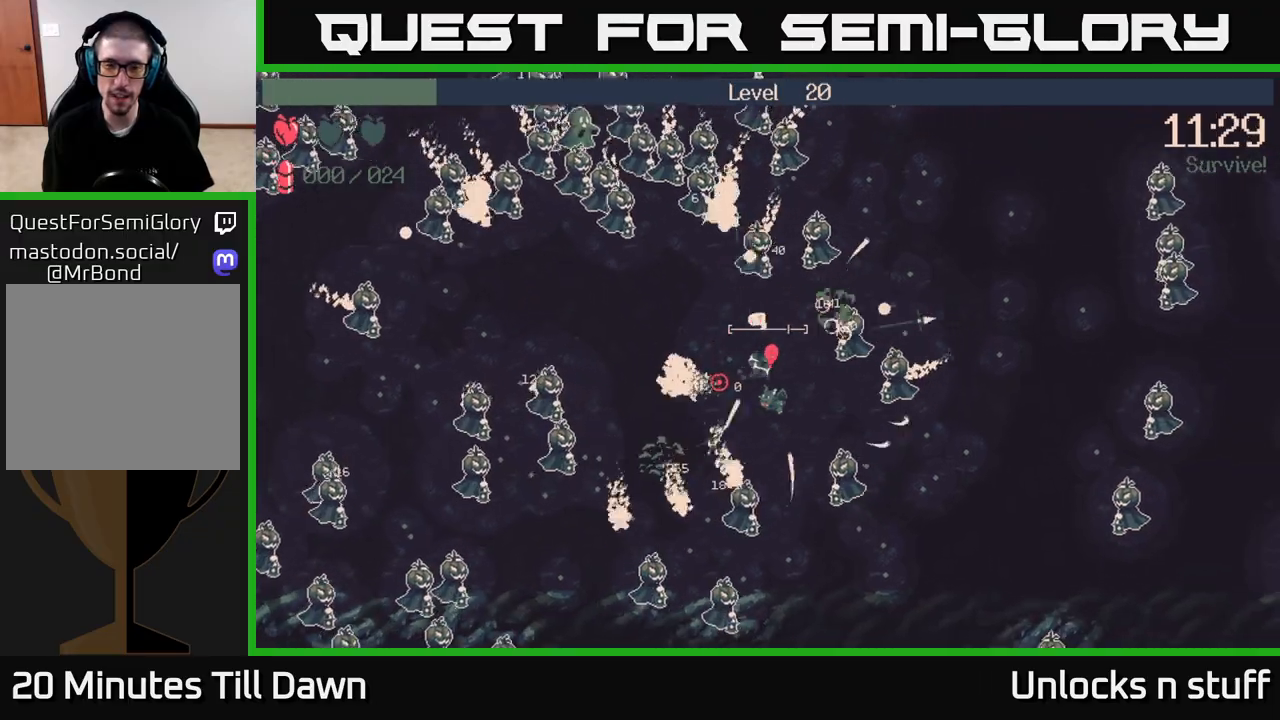
{"buttons": ["R2"], "left_stick": "up-left", "right_stick": "left", "events": [[117, "left_stick", "left"], [167, "right_stick", "left"], [333, "R2", "down"], [367, "left_stick", "up-left"]]}
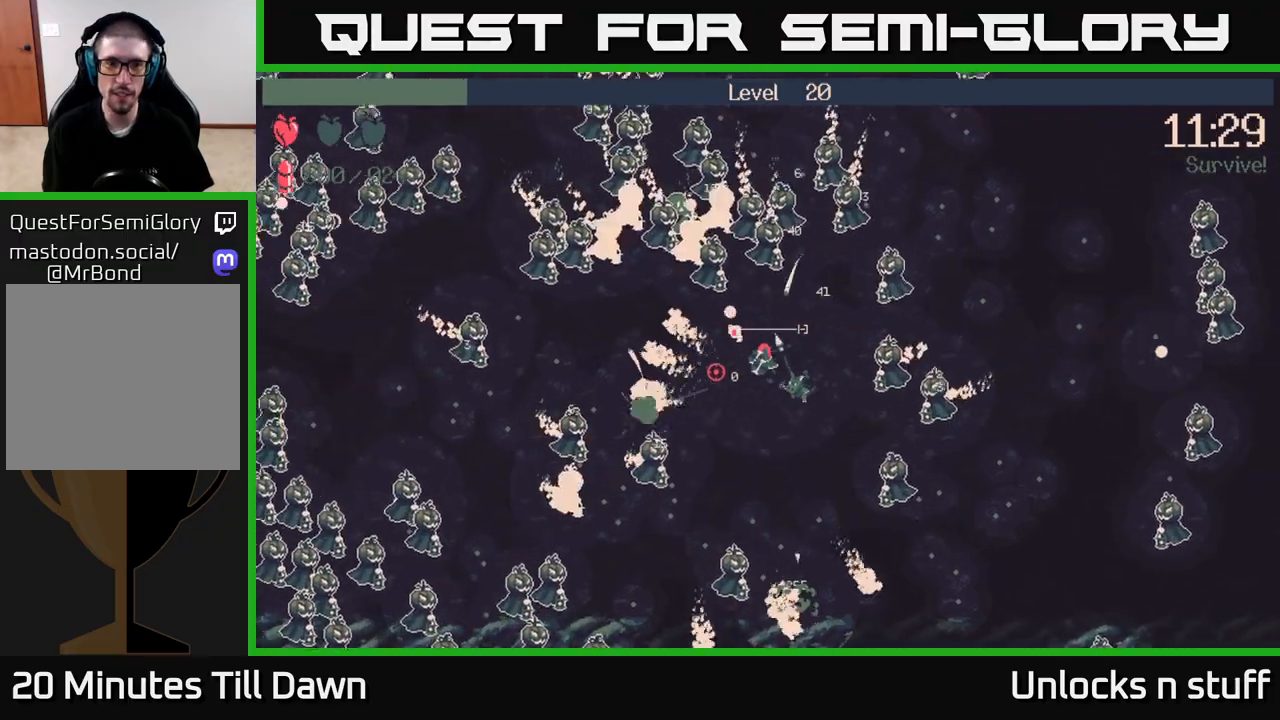
{"buttons": ["R2"], "left_stick": "down-right", "right_stick": "up-left", "events": [[33, "left_stick", "left"], [250, "right_stick", "up-left"], [317, "left_stick", "up"], [400, "left_stick", "down-right"]]}
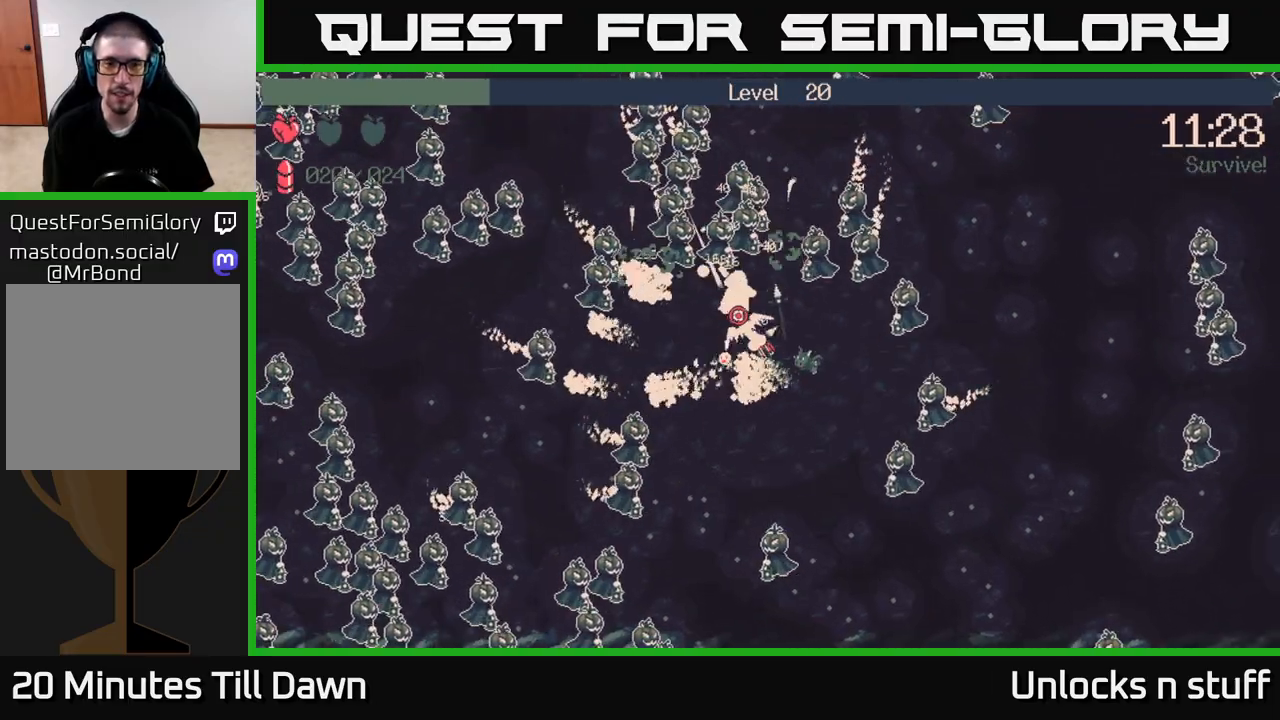
{"buttons": ["R2"], "left_stick": "up-left", "right_stick": "down-left", "events": [[117, "right_stick", "up"], [183, "left_stick", "down-left"], [283, "right_stick", "up-left"], [367, "left_stick", "up-left"], [383, "right_stick", "left"], [500, "right_stick", "down-left"]]}
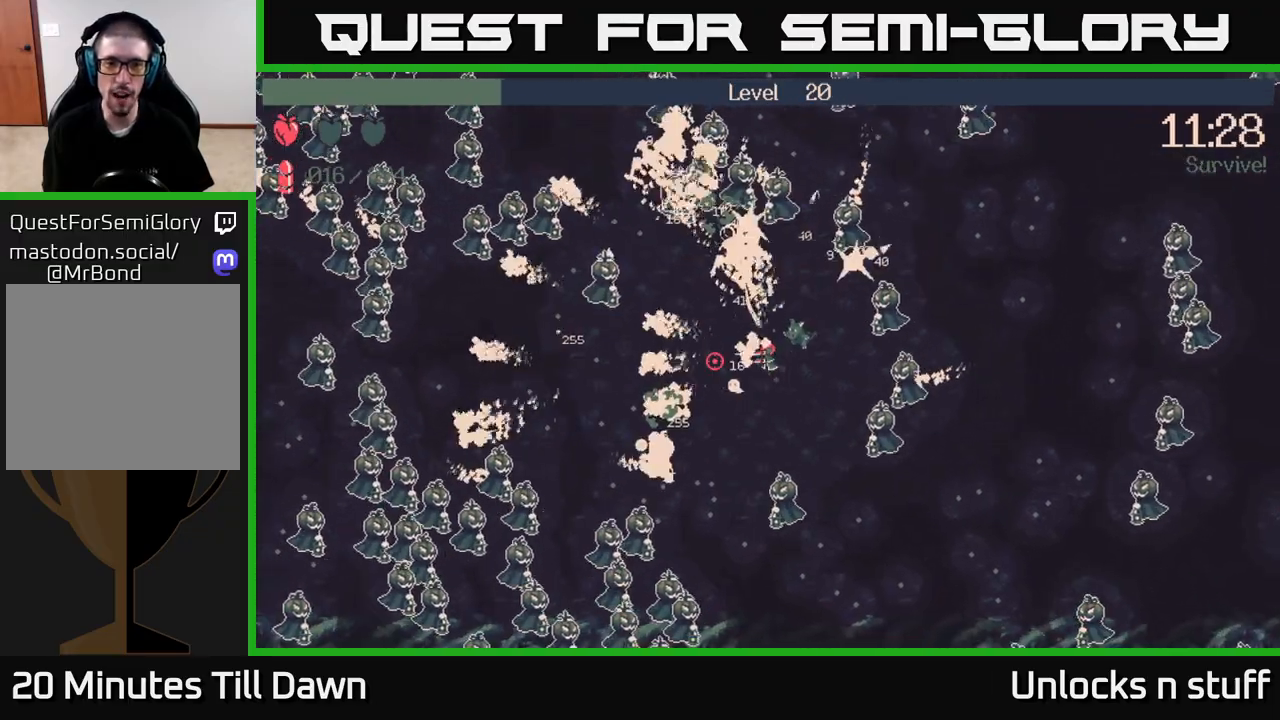
{"buttons": ["R2"], "left_stick": "left", "right_stick": "up-left", "events": [[233, "right_stick", "left"], [317, "left_stick", "left"], [417, "right_stick", "up-left"]]}
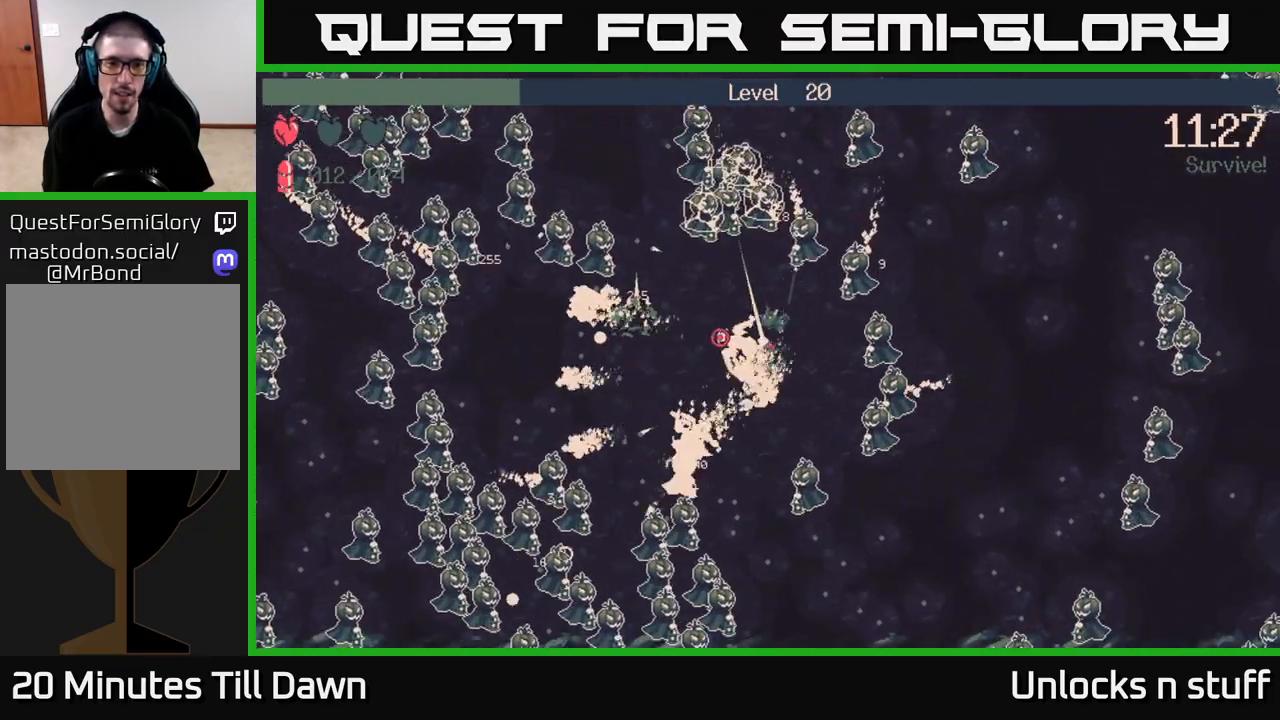
{"buttons": ["R2"], "left_stick": "left", "right_stick": "down-left", "events": [[83, "left_stick", "down-left"], [300, "right_stick", "left"], [333, "left_stick", "left"], [450, "right_stick", "down-left"]]}
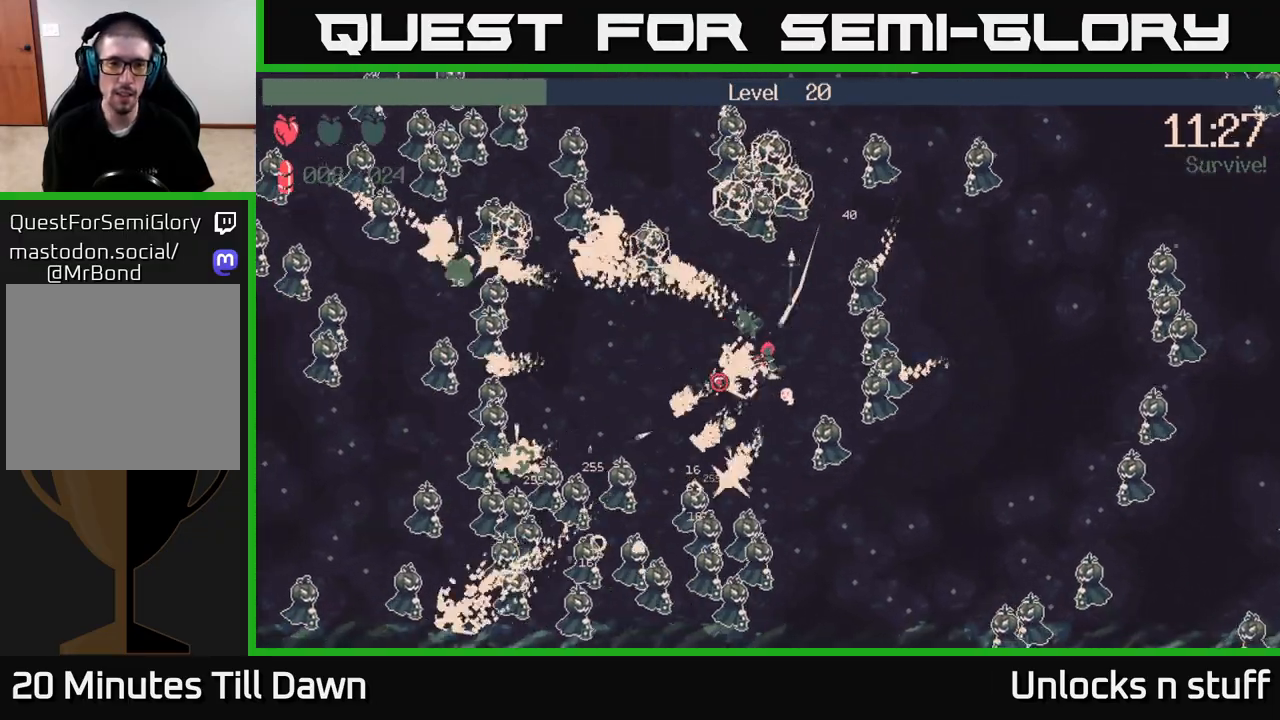
{"buttons": ["R2"], "left_stick": "left", "right_stick": "down", "events": [[100, "left_stick", "up-left"], [200, "right_stick", "down"], [433, "left_stick", "left"]]}
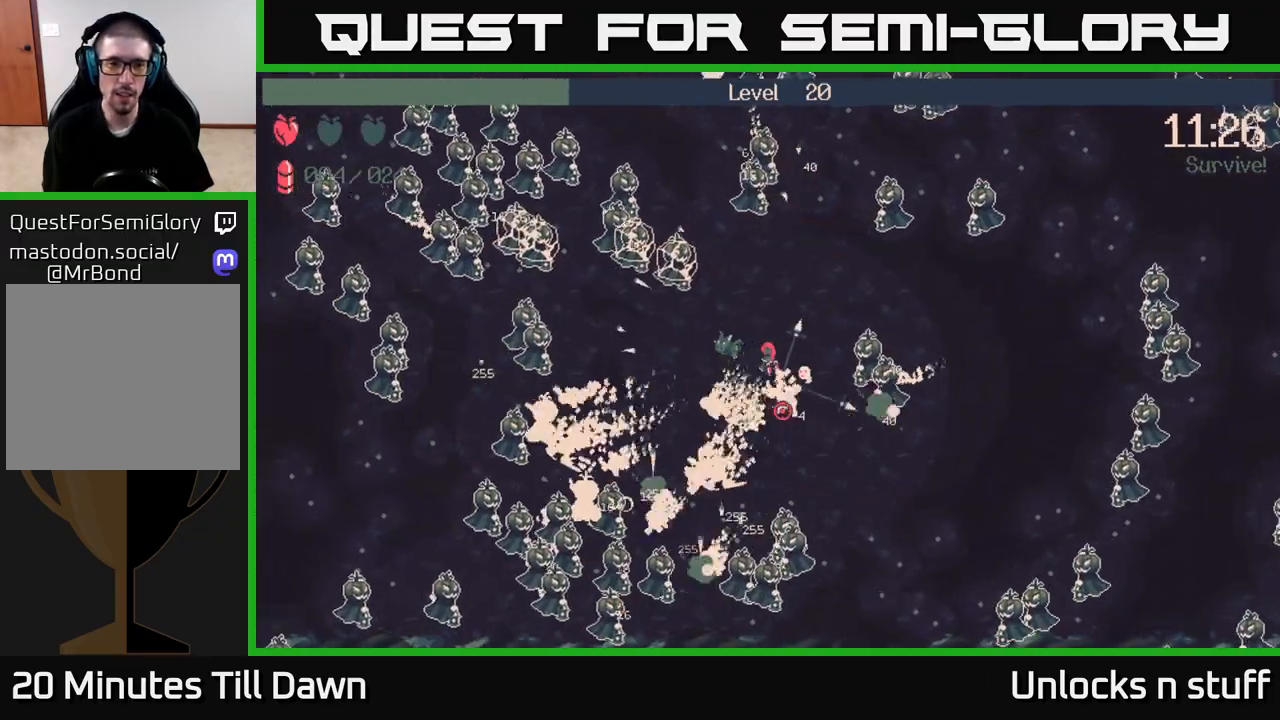
{"buttons": ["R2"], "left_stick": "down-left", "right_stick": "up-left", "events": [[17, "left_stick", "down-left"], [233, "right_stick", "left"], [417, "right_stick", "up-left"]]}
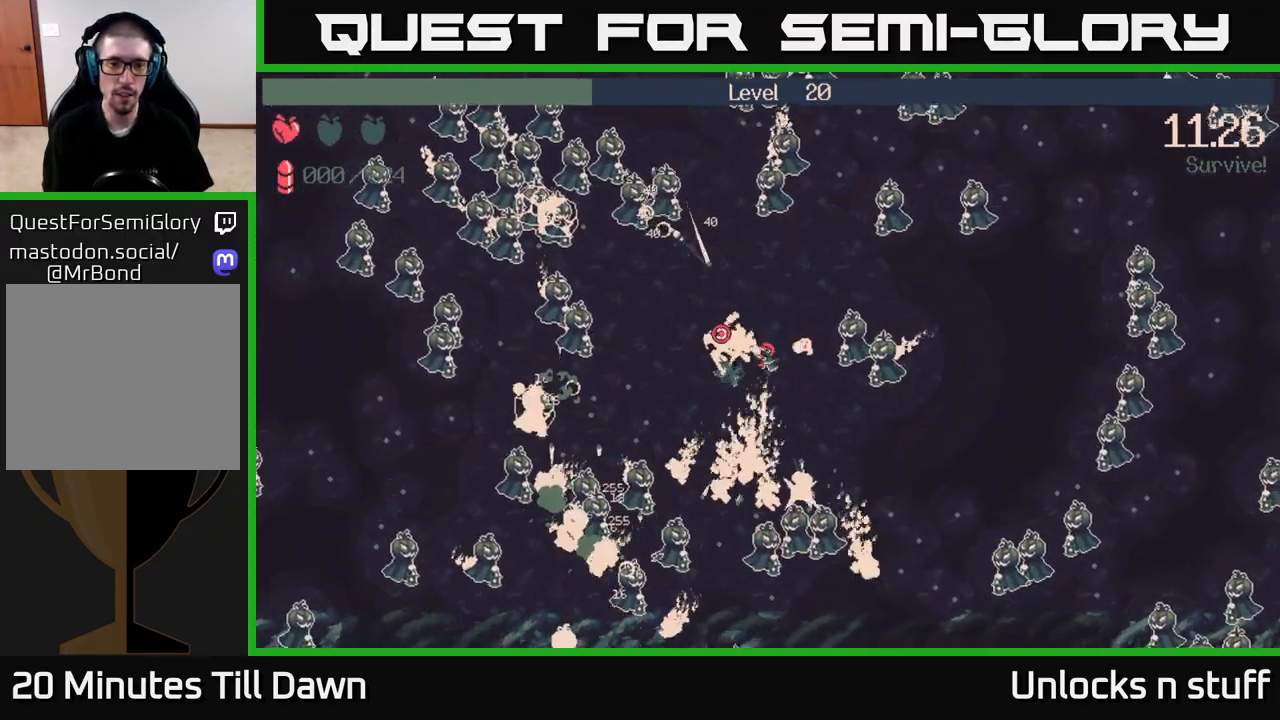
{"buttons": [], "left_stick": "up-left", "right_stick": "up-left", "events": [[467, "left_stick", "up-left"], [500, "R2", "up"]]}
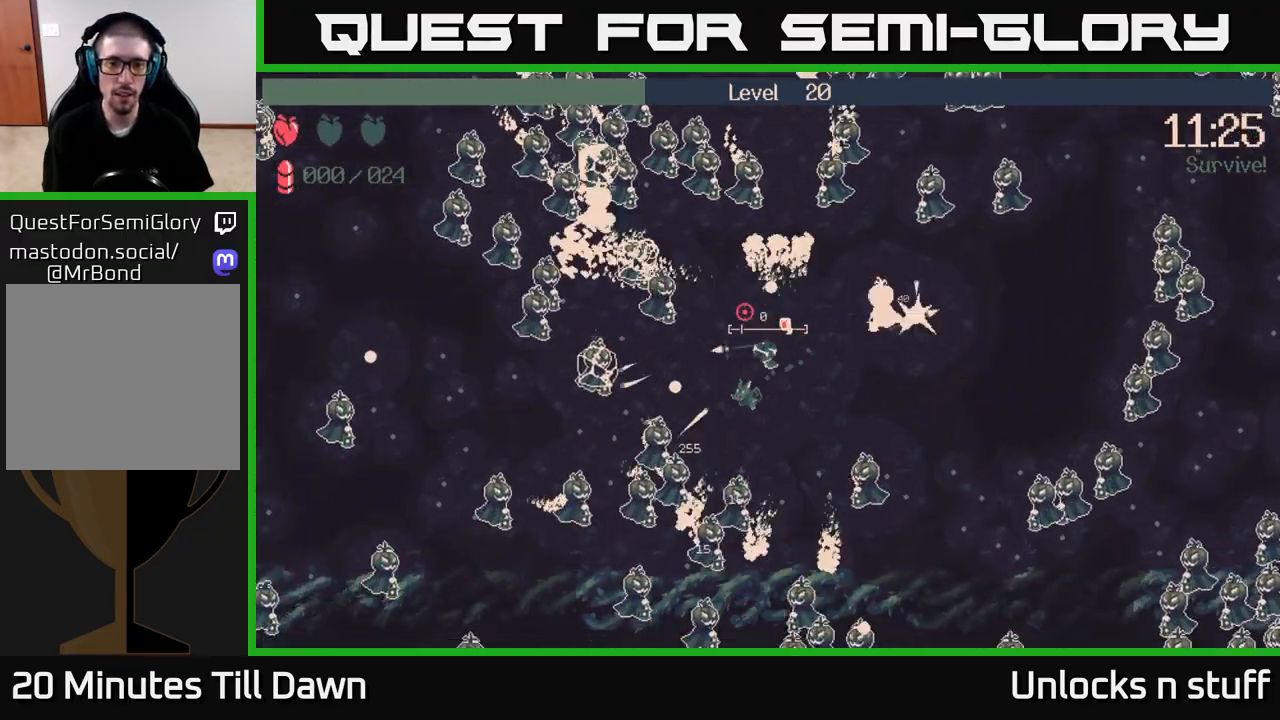
{"buttons": [], "left_stick": "right", "right_stick": "up-right", "events": [[67, "left_stick", "up-right"], [100, "right_stick", "up"], [133, "left_stick", "down-right"], [283, "right_stick", "up-right"], [367, "left_stick", "right"]]}
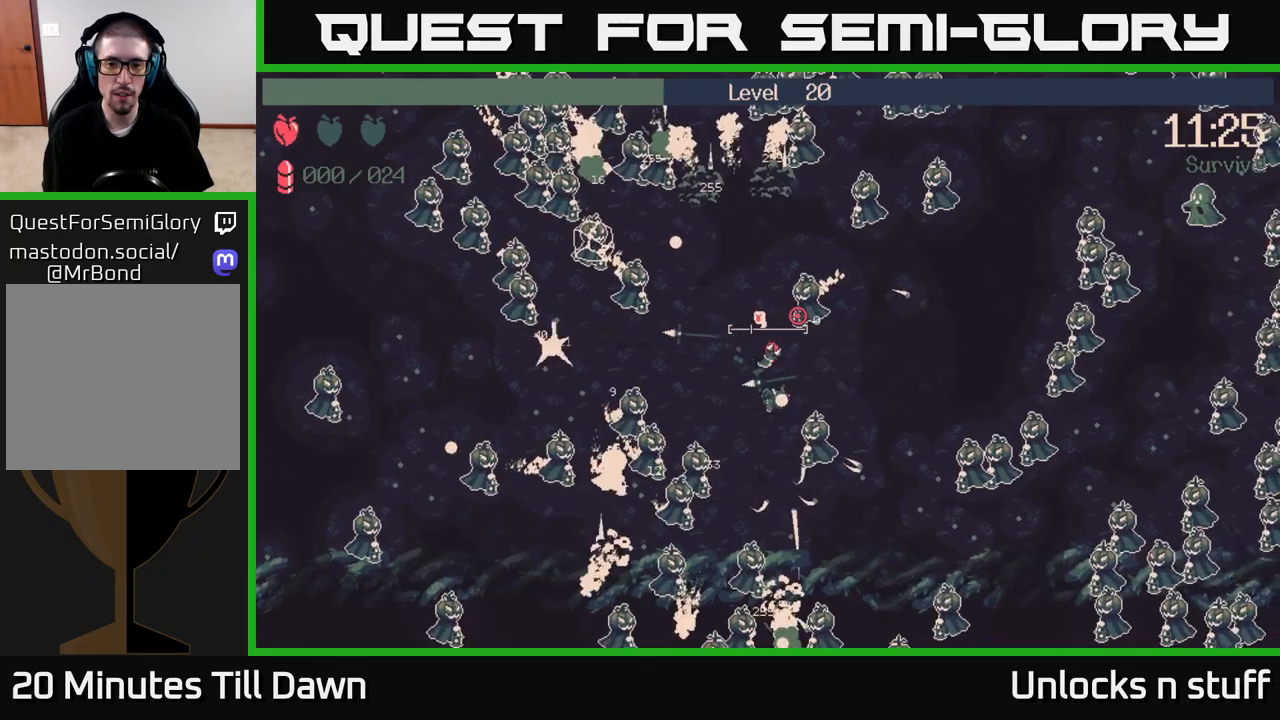
{"buttons": [], "left_stick": "right", "right_stick": "up-right", "events": []}
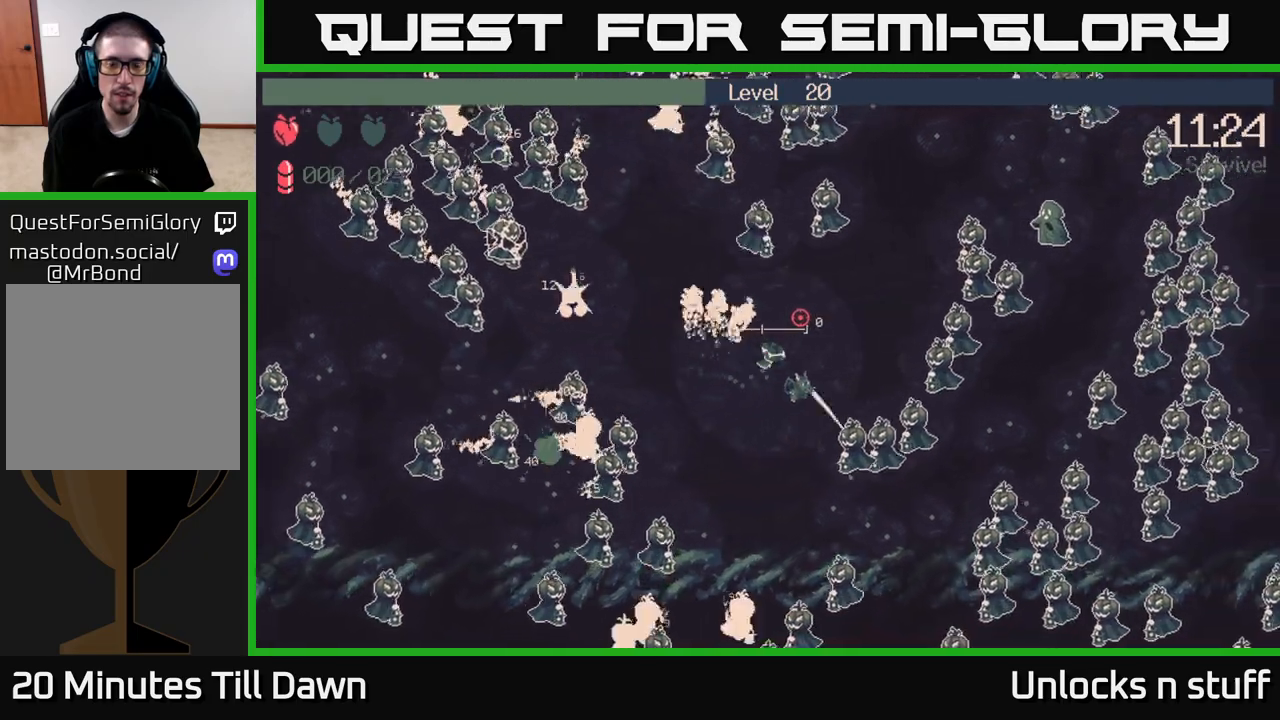
{"buttons": [], "left_stick": "down-left", "right_stick": "up", "events": [[100, "right_stick", "center"], [300, "left_stick", "up"], [367, "left_stick", "left"], [367, "right_stick", "up"], [450, "left_stick", "down-left"]]}
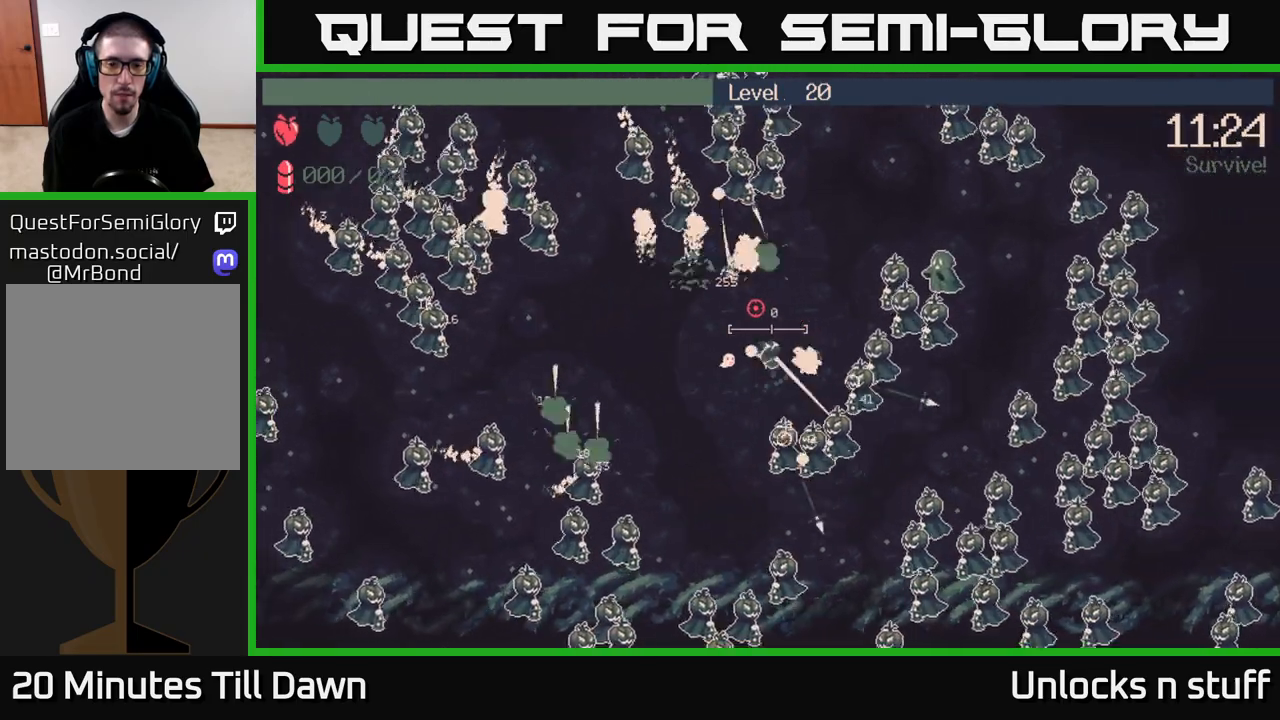
{"buttons": [], "left_stick": "center", "right_stick": "right", "events": [[83, "right_stick", "up-right"], [100, "left_stick", "left"], [350, "right_stick", "right"], [383, "left_stick", "center"]]}
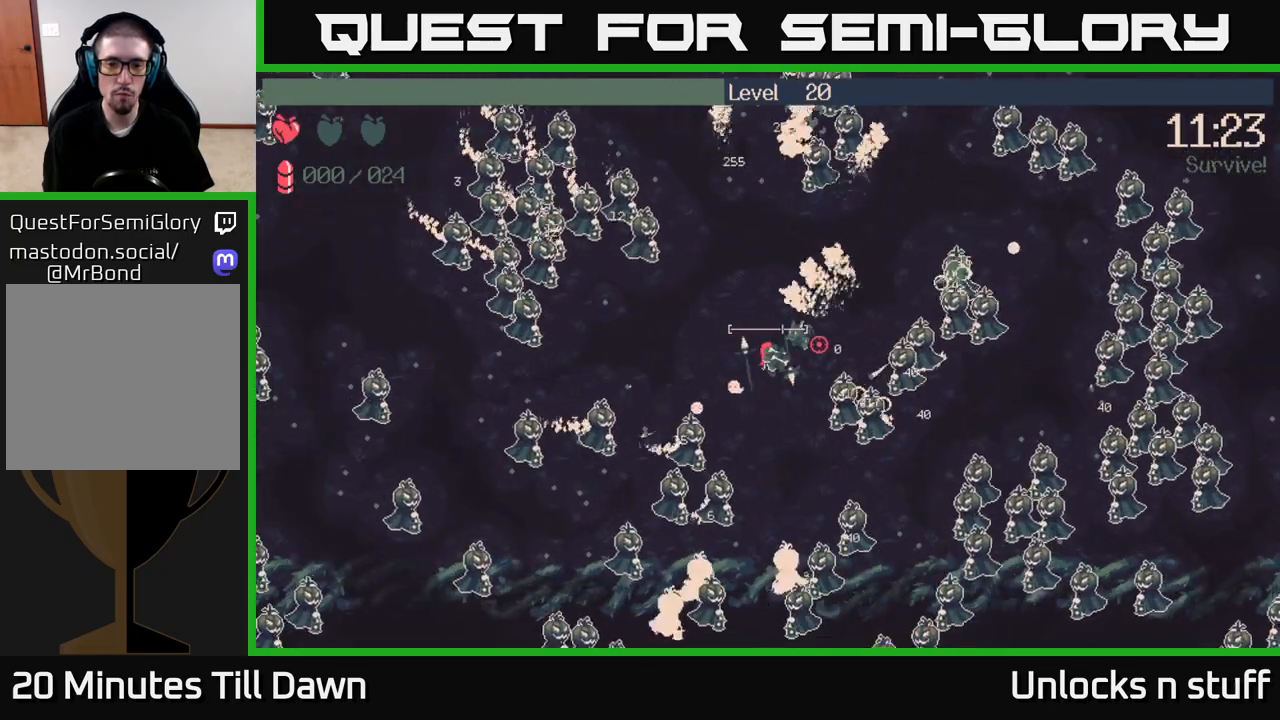
{"buttons": [], "left_stick": "center", "right_stick": "right", "events": [[217, "left_stick", "up"], [417, "left_stick", "center"]]}